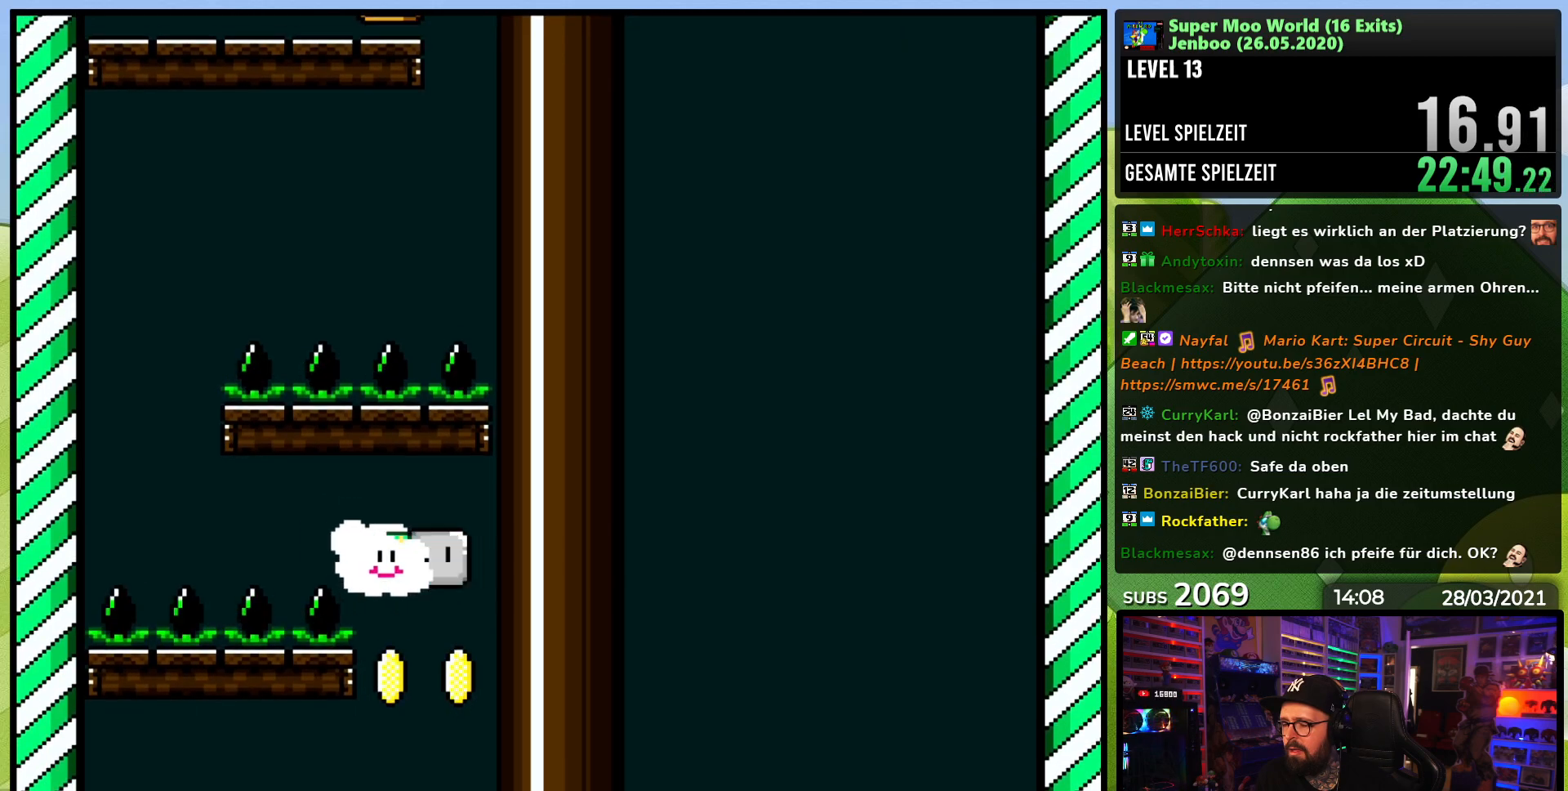
Gameplay with a controller (Nintendo layout); each line is a JSON object with the inputs held at the frame after it (dt_ms = milliseconds from this image to that frame). "events" lists button and stick changes between this image and that frame as [ms after this image, input, new state], when the widget could be followed in between. Not read: L3 R3.
{"dt_ms": 500, "buttons": ["Y", "DPAD_DOWN", "DPAD_LEFT"], "events": [[33, "DPAD_RIGHT", "up"], [417, "DPAD_LEFT", "down"]]}
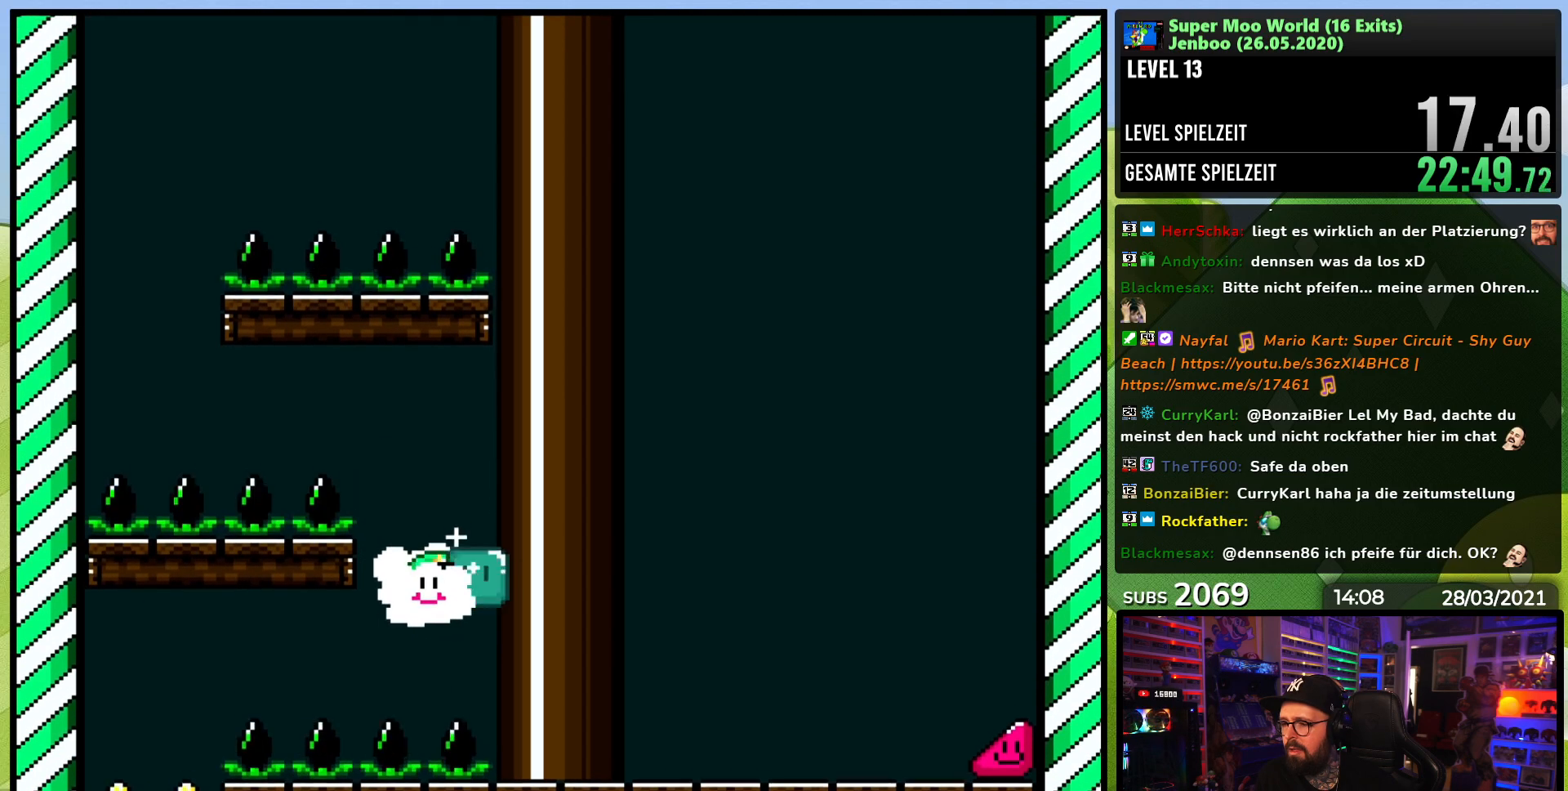
{"dt_ms": 500, "buttons": ["Y", "DPAD_UP", "DPAD_LEFT"], "events": [[150, "DPAD_DOWN", "up"], [350, "DPAD_UP", "down"]]}
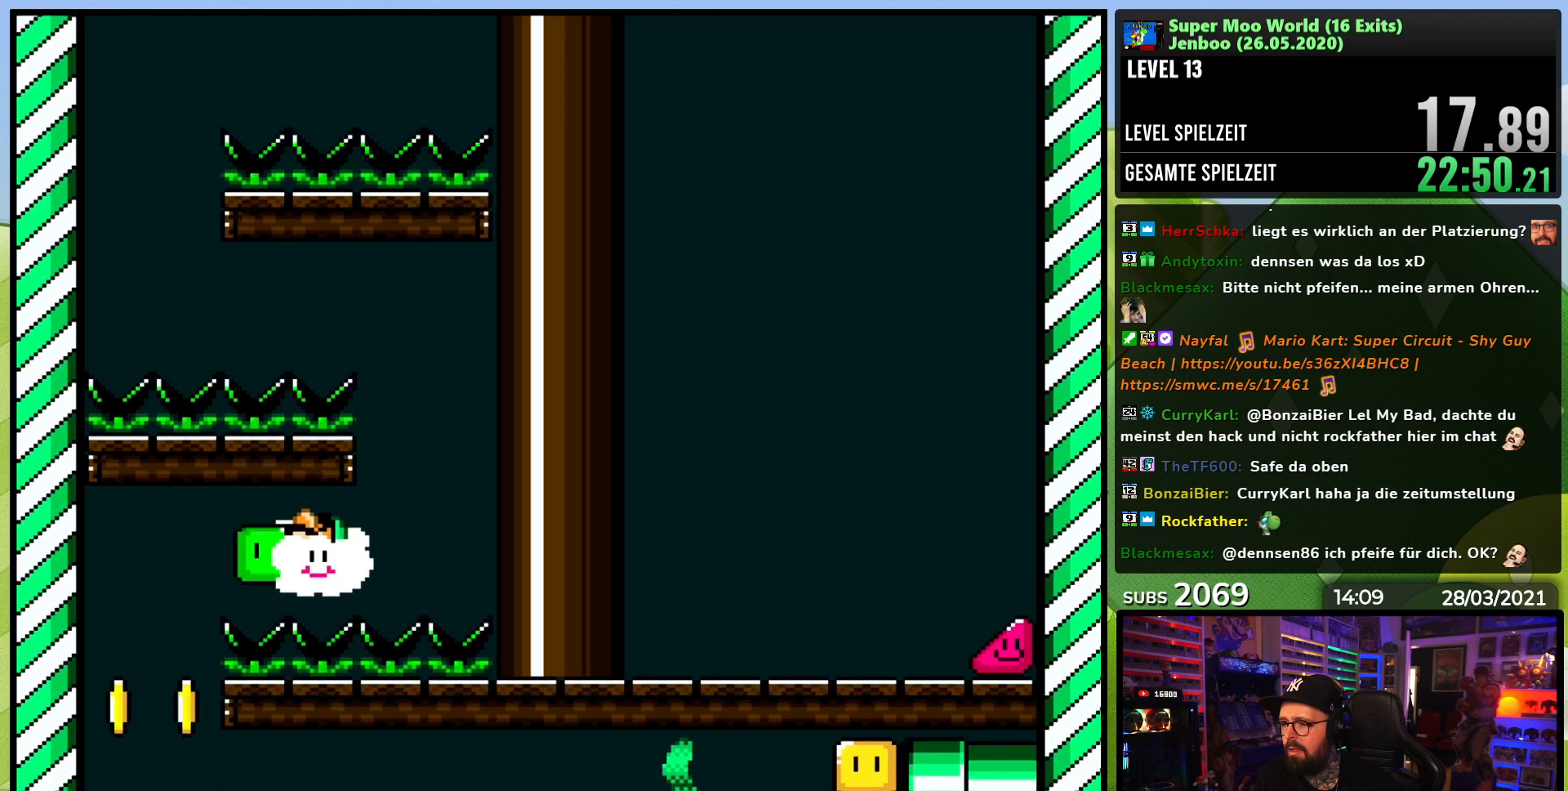
{"dt_ms": 1000, "buttons": ["Y", "DPAD_DOWN", "DPAD_RIGHT"], "events": [[17, "DPAD_UP", "up"], [267, "DPAD_DOWN", "down"], [667, "DPAD_LEFT", "up"], [767, "DPAD_RIGHT", "down"]]}
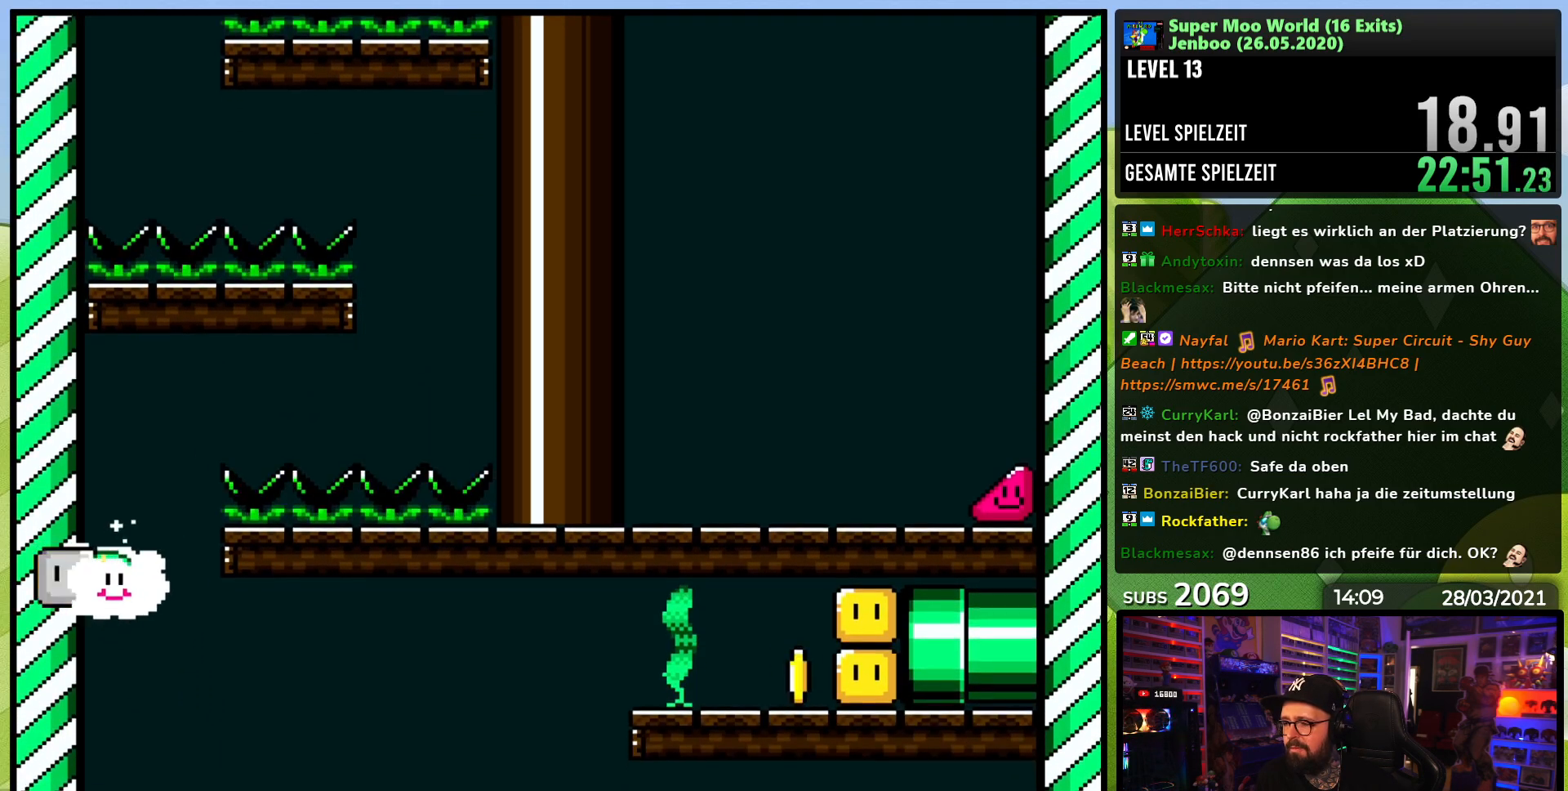
{"dt_ms": 500, "buttons": ["Y", "DPAD_RIGHT"], "events": [[100, "R1", "down"], [150, "R1", "up"], [250, "DPAD_DOWN", "up"]]}
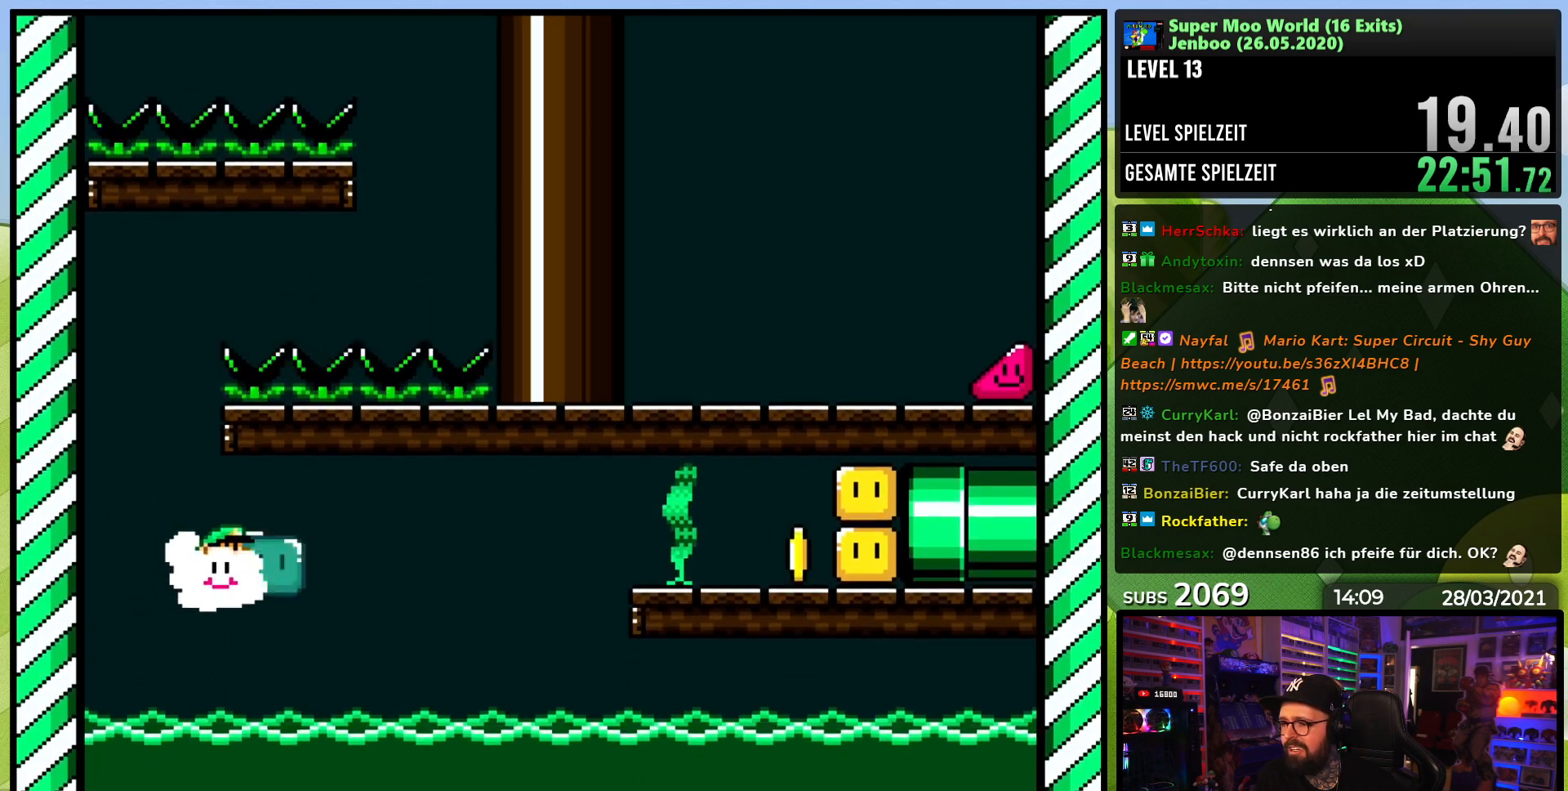
{"dt_ms": 500, "buttons": ["Y", "DPAD_RIGHT"], "events": [[100, "DPAD_UP", "down"], [217, "DPAD_UP", "up"], [383, "DPAD_UP", "down"], [467, "DPAD_UP", "up"]]}
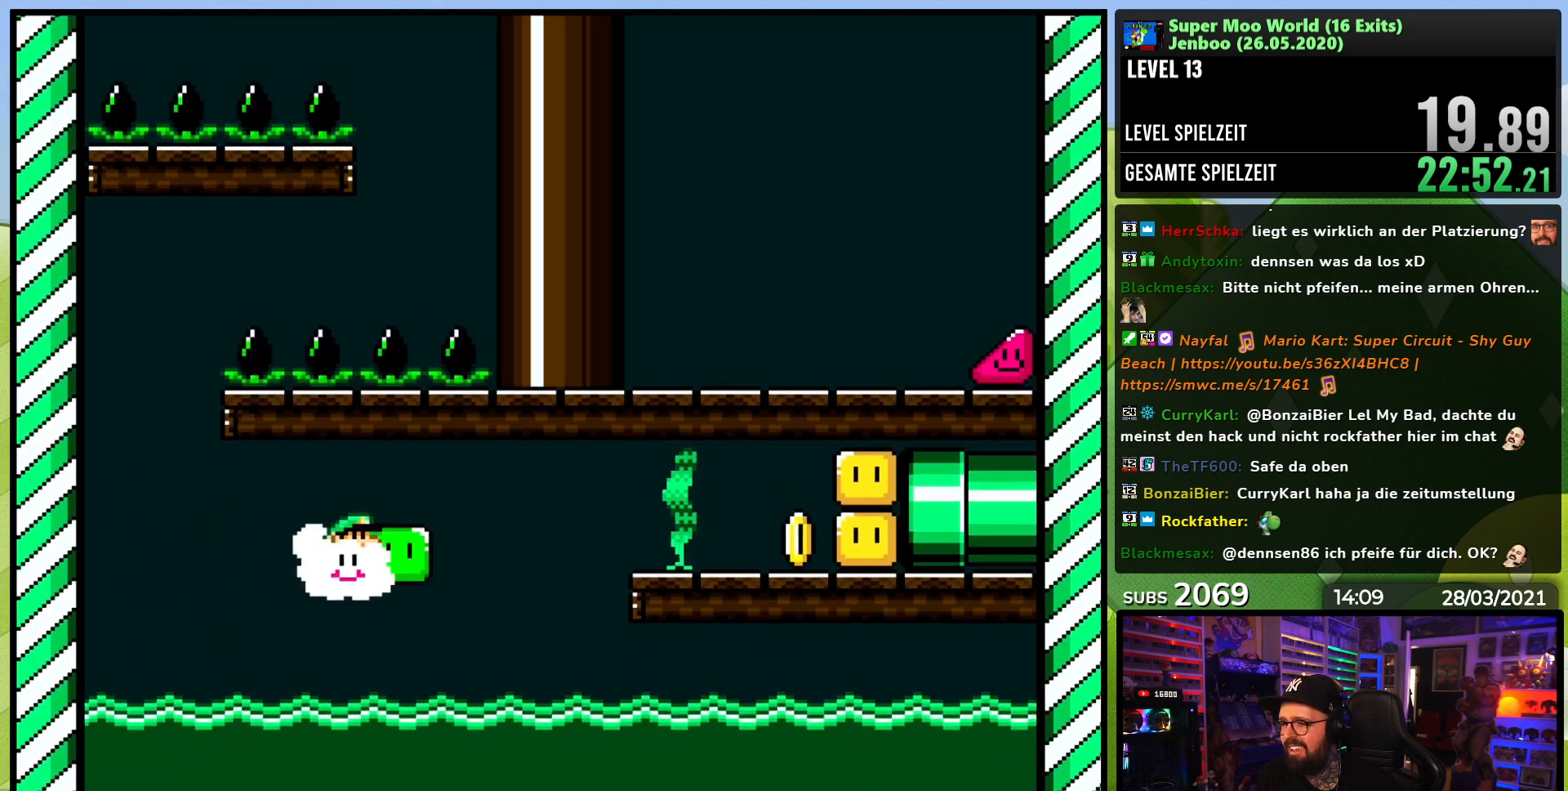
{"dt_ms": 500, "buttons": ["Y", "DPAD_UP", "DPAD_RIGHT"], "events": [[100, "DPAD_DOWN", "down"], [183, "DPAD_DOWN", "up"], [233, "DPAD_UP", "down"]]}
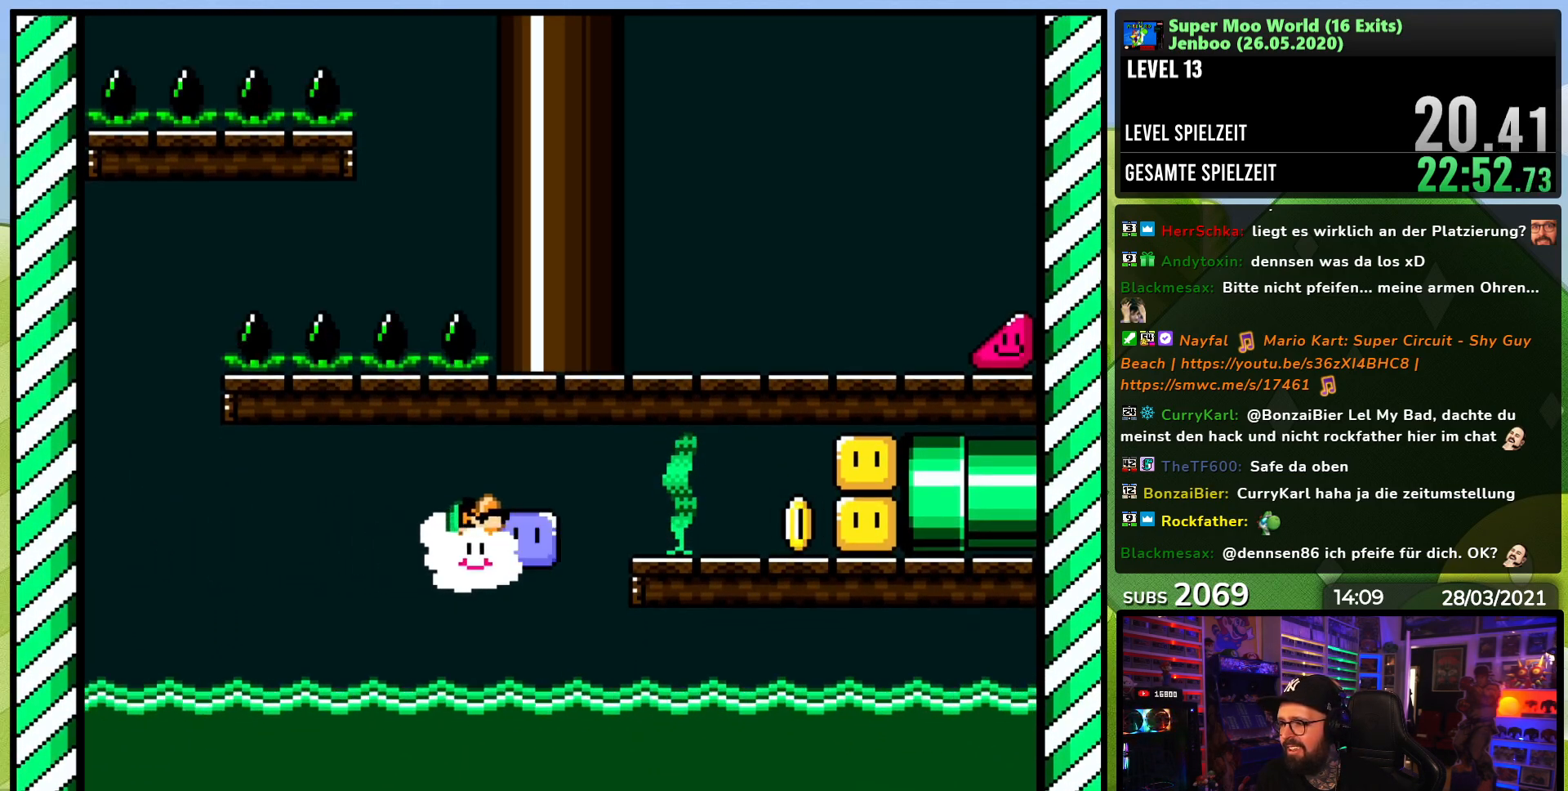
{"dt_ms": 1000, "buttons": ["Y", "DPAD_RIGHT"]}
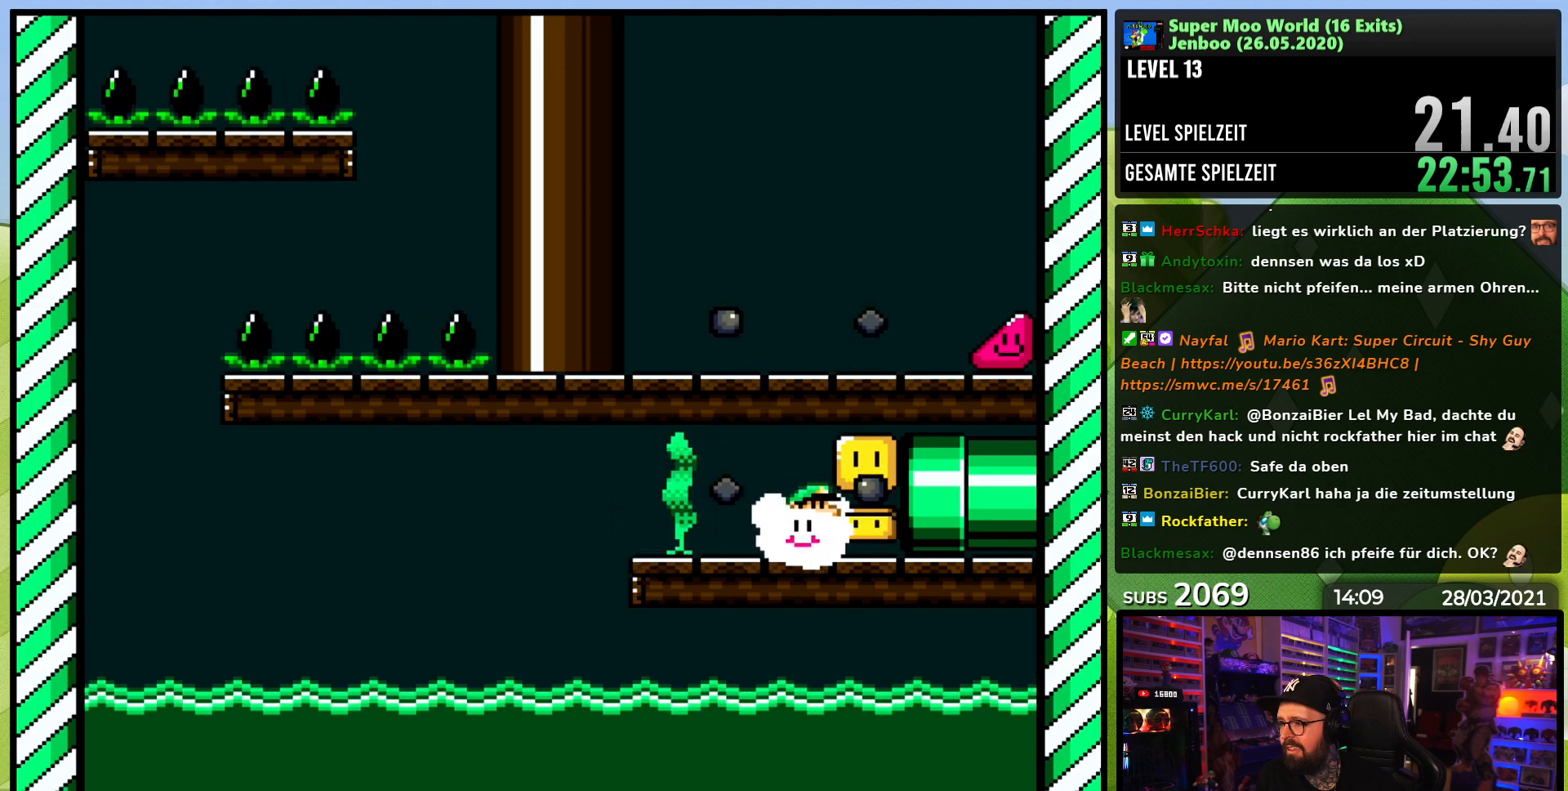
{"dt_ms": 500, "buttons": ["Y", "DPAD_RIGHT"], "events": [[483, "DPAD_LEFT", "down"], [500, "DPAD_LEFT", "up"]]}
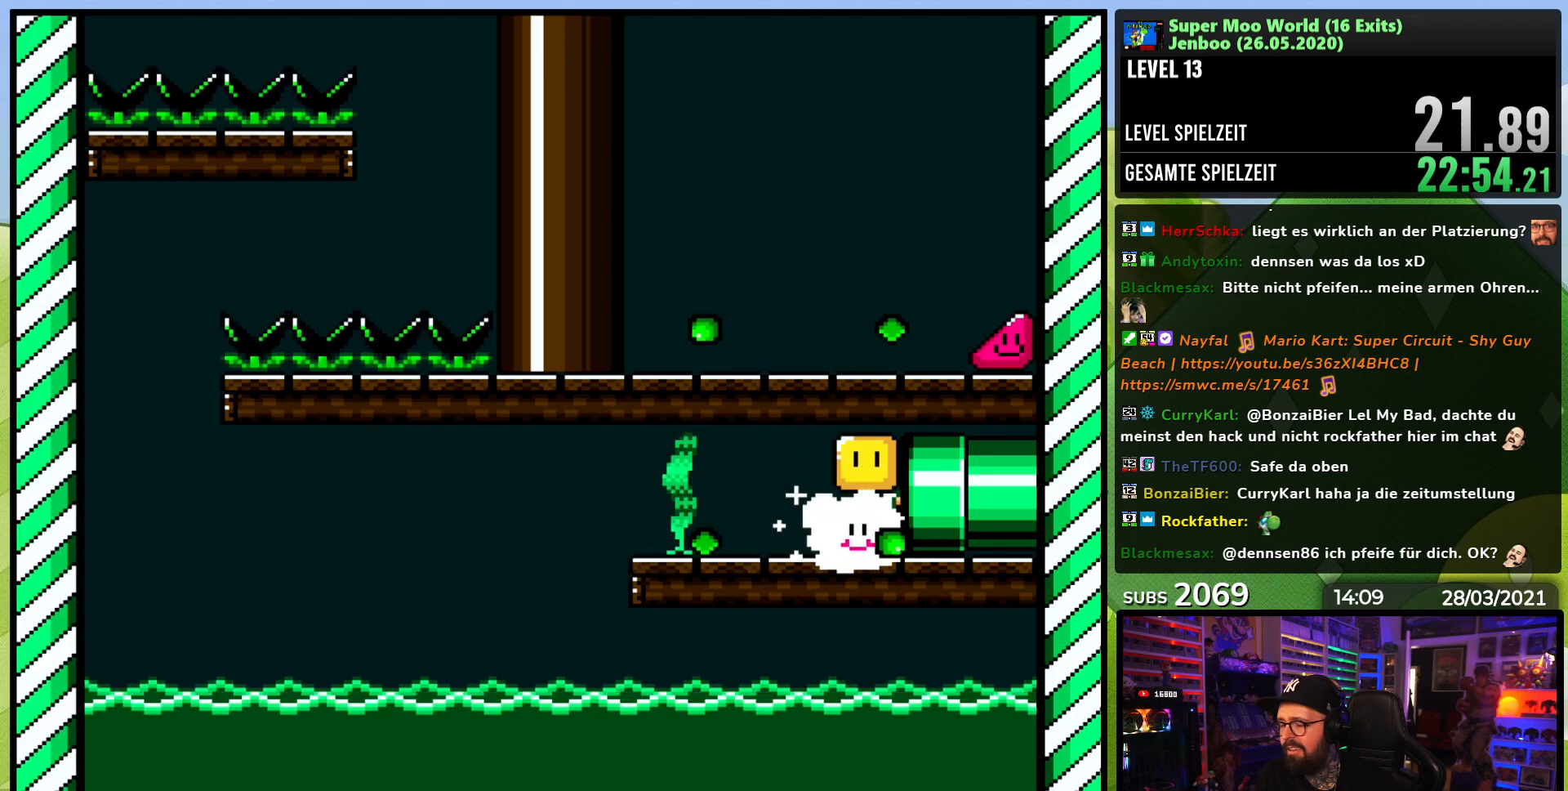
{"dt_ms": 500, "buttons": [], "events": [[33, "Y", "up"], [50, "DPAD_RIGHT", "up"]]}
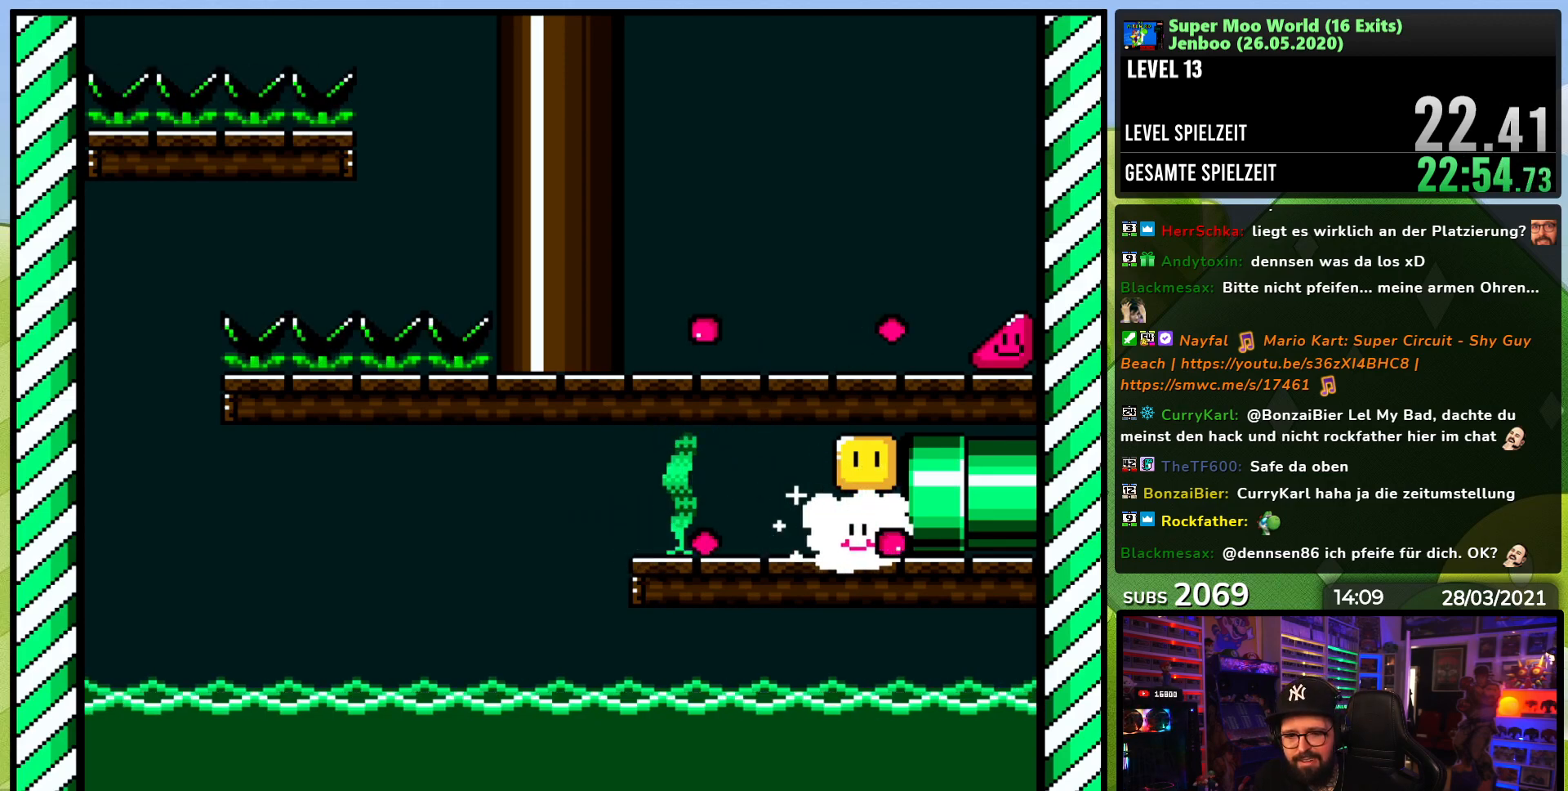
{"dt_ms": 500, "buttons": [], "events": []}
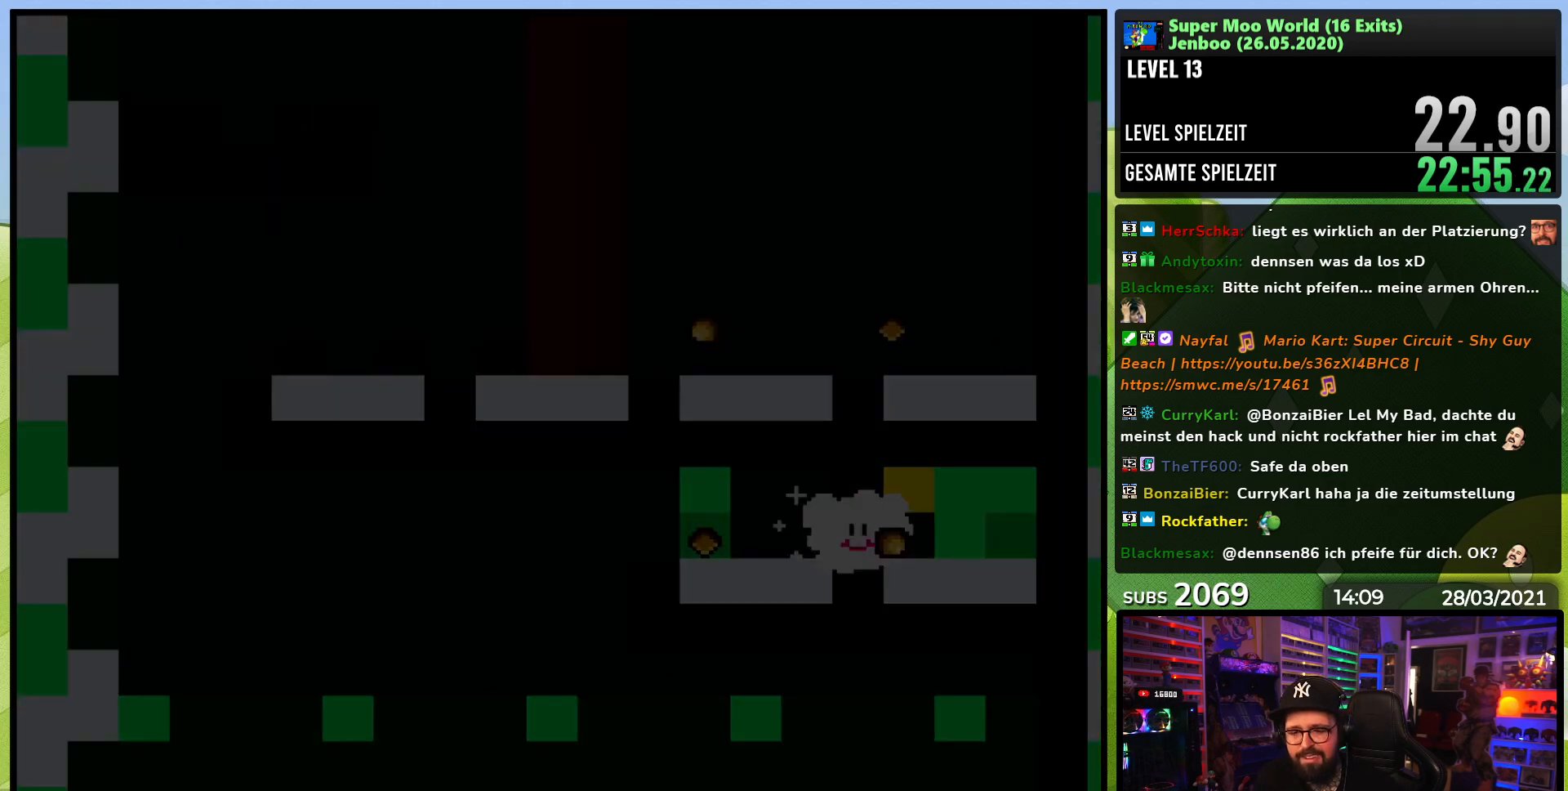
{"dt_ms": 500, "buttons": [], "events": [[33, "A", "down"], [50, "X", "down"], [167, "A", "up"], [167, "X", "up"], [283, "A", "down"], [283, "X", "down"], [417, "A", "up"], [417, "X", "up"]]}
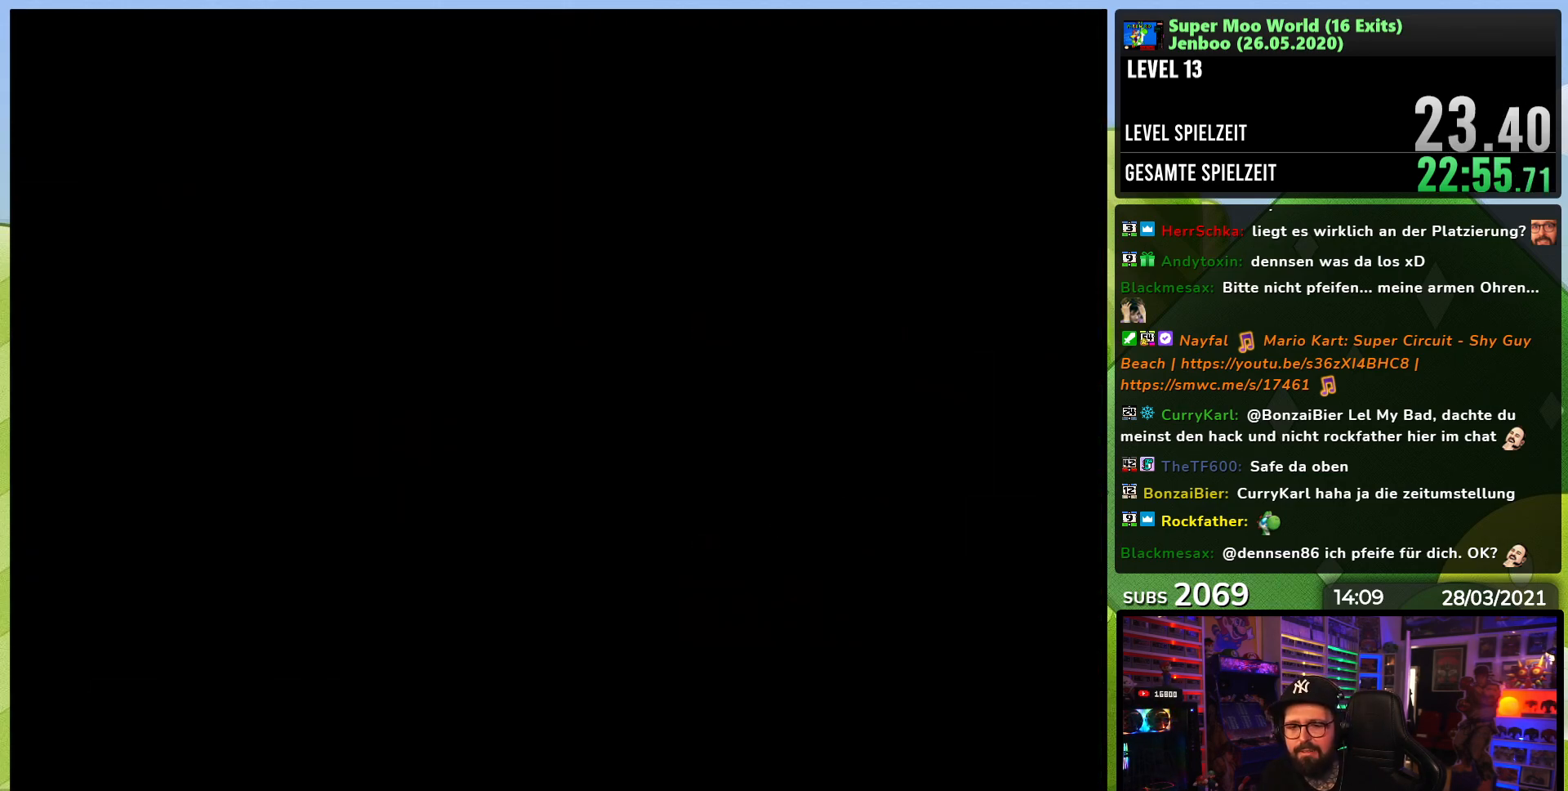
{"dt_ms": 500, "buttons": ["X"], "events": [[50, "X", "down"], [67, "A", "down"], [67, "X", "up"], [83, "A", "up"], [83, "X", "down"], [250, "A", "down"], [250, "X", "up"], [267, "A", "up"], [267, "X", "down"]]}
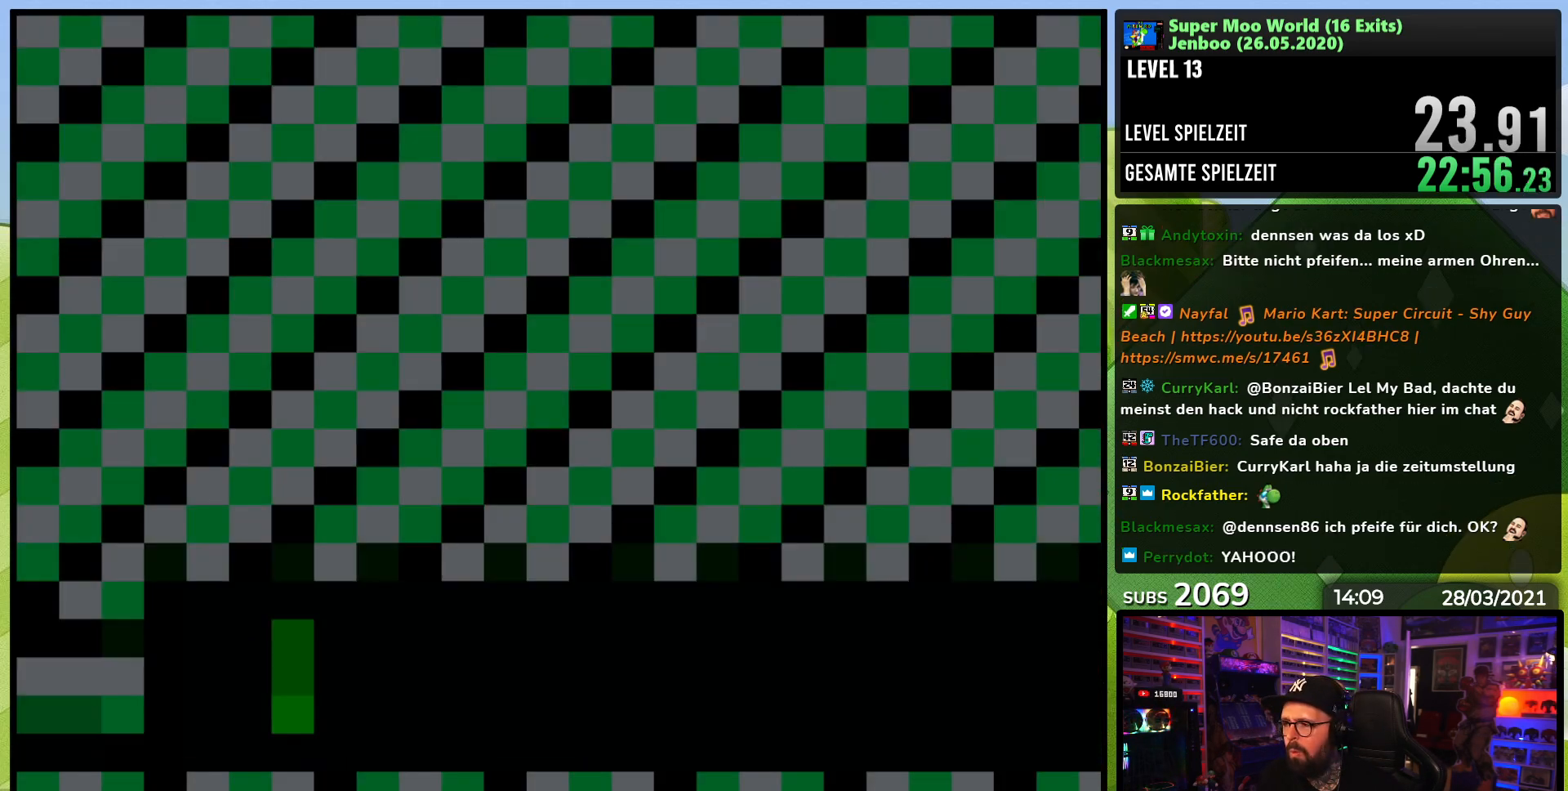
{"dt_ms": 500, "buttons": ["X", "DPAD_RIGHT"], "events": [[17, "DPAD_RIGHT", "down"]]}
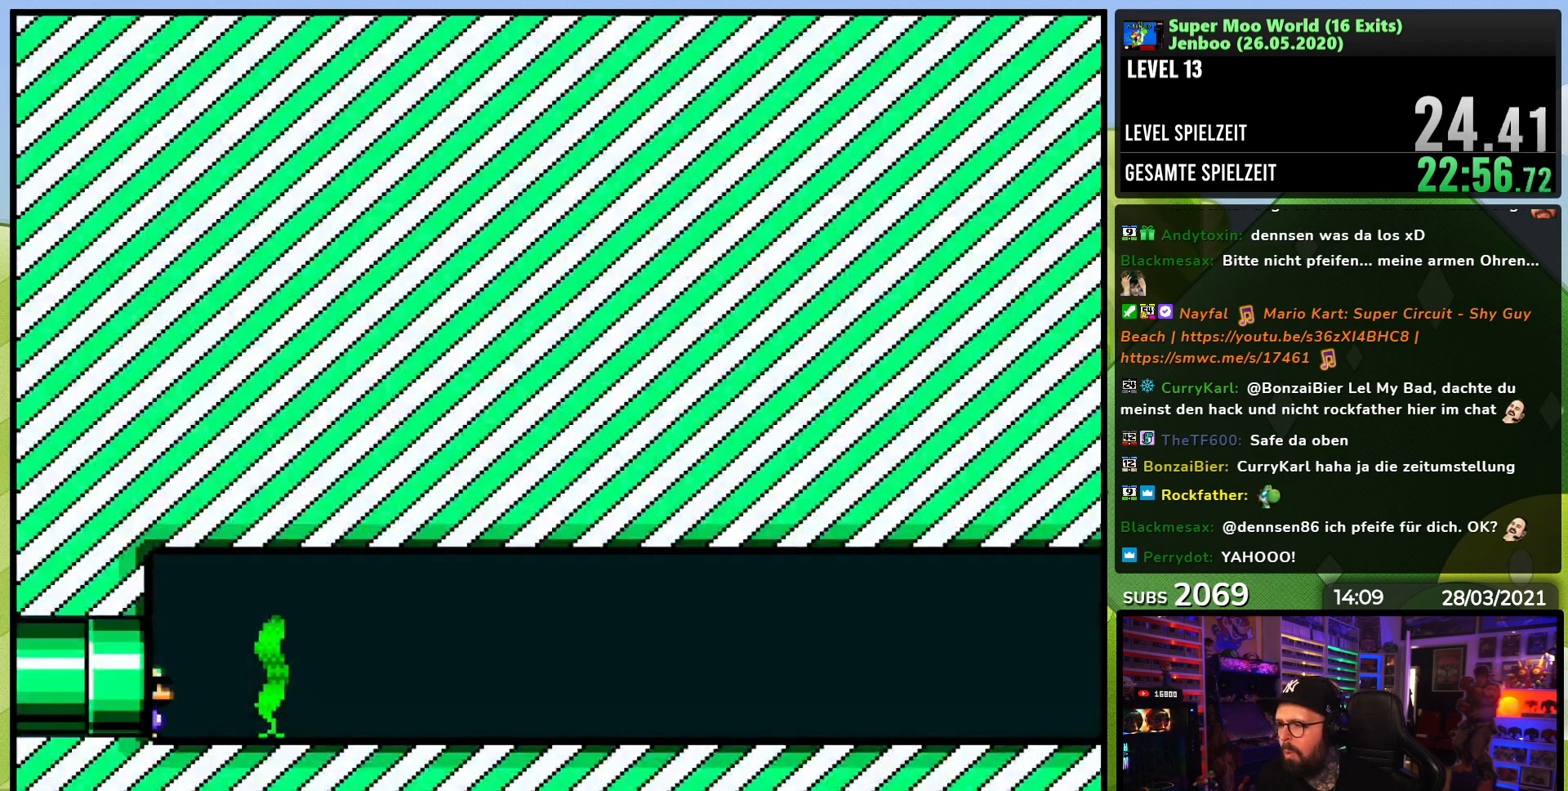
{"dt_ms": 500, "buttons": ["X", "DPAD_RIGHT"], "events": [[233, "A", "down"], [233, "X", "up"], [250, "A", "up"], [250, "X", "down"]]}
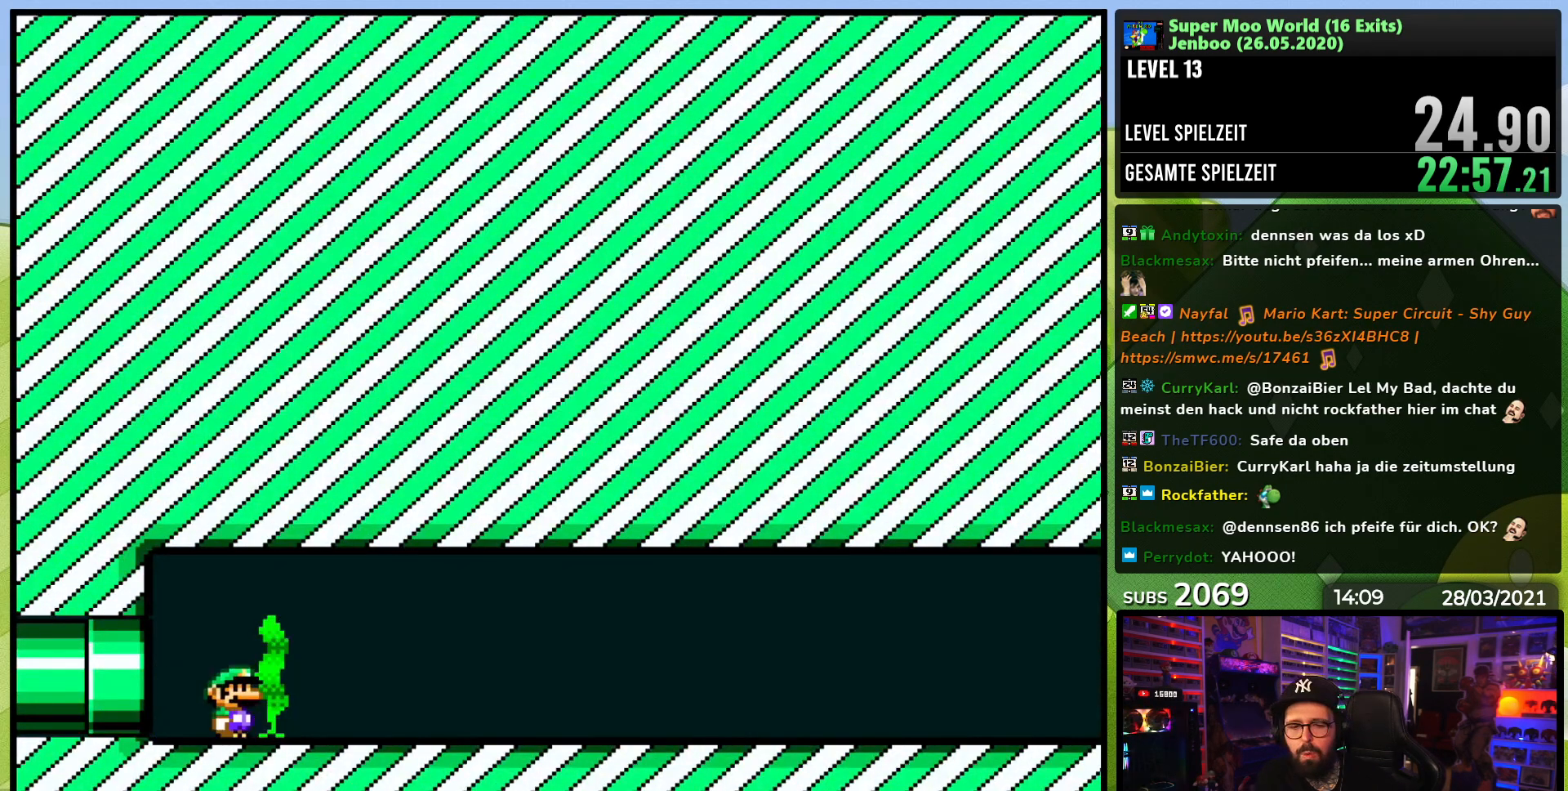
{"dt_ms": 500, "buttons": ["X", "DPAD_RIGHT"], "events": []}
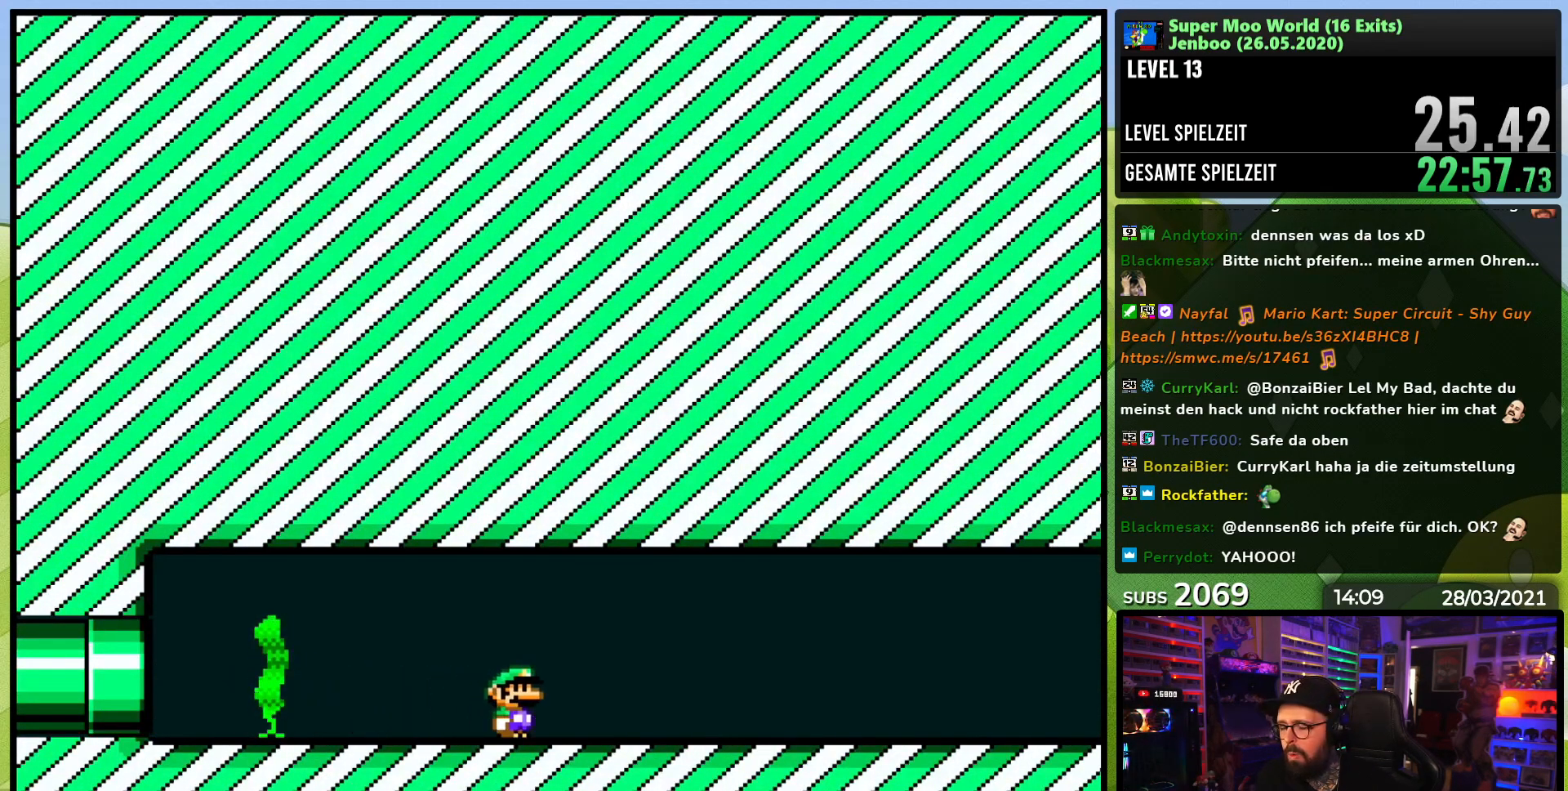
{"dt_ms": 500, "buttons": ["X", "DPAD_RIGHT"], "events": []}
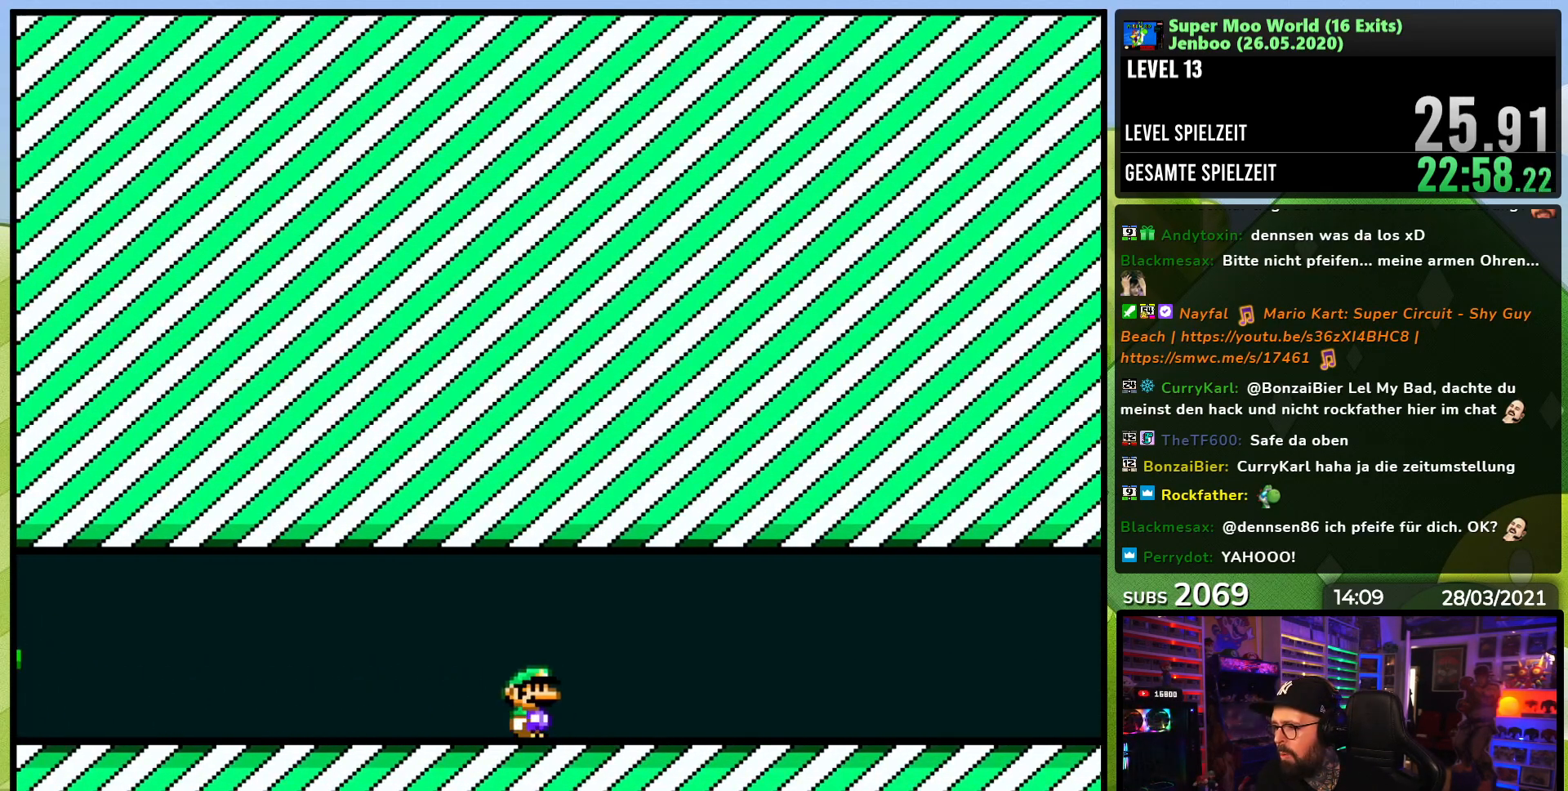
{"dt_ms": 500, "buttons": ["X", "DPAD_RIGHT"], "events": []}
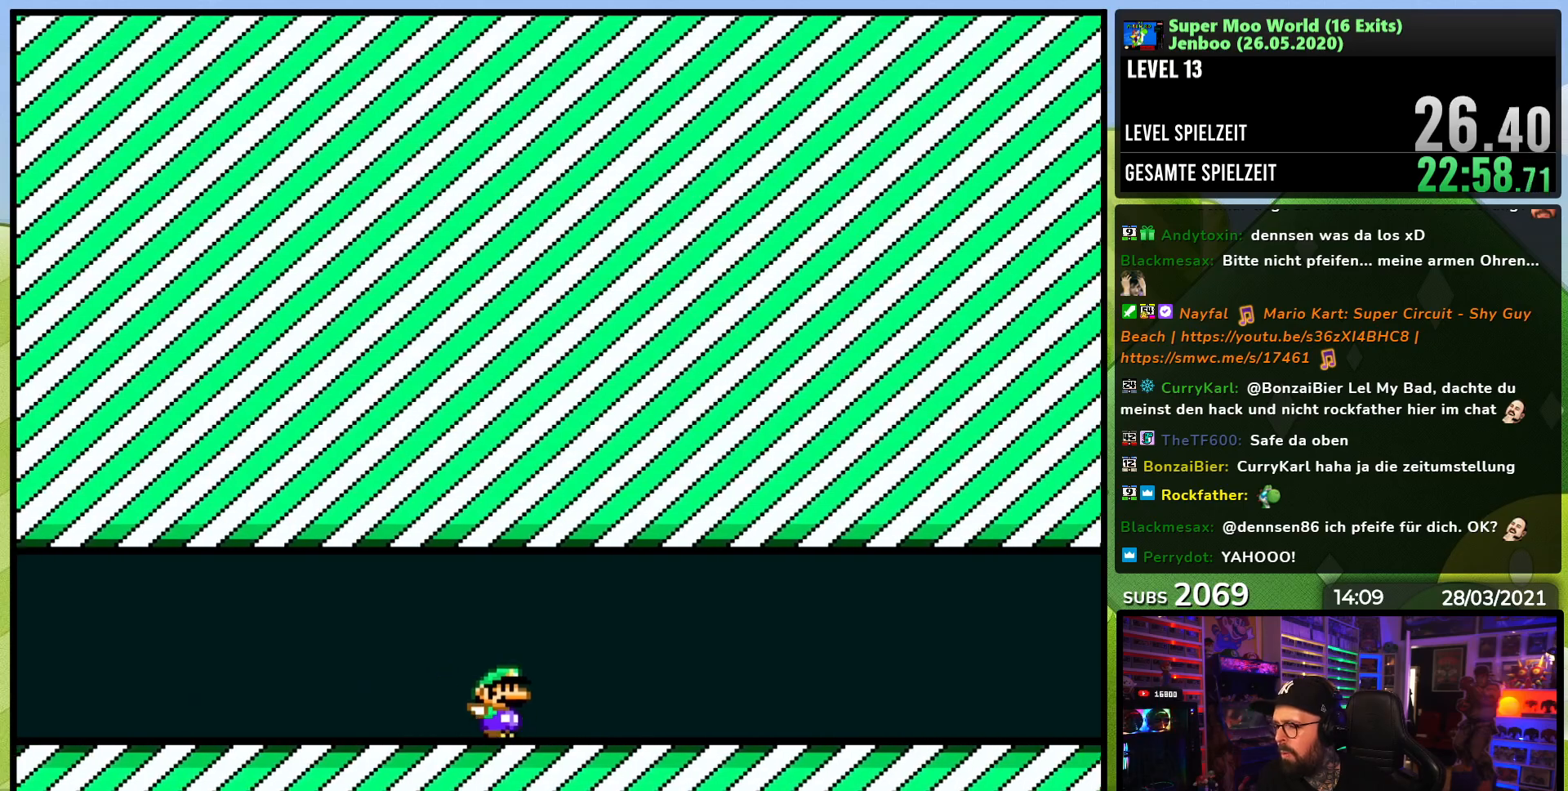
{"dt_ms": 500, "buttons": ["X", "DPAD_RIGHT"], "events": []}
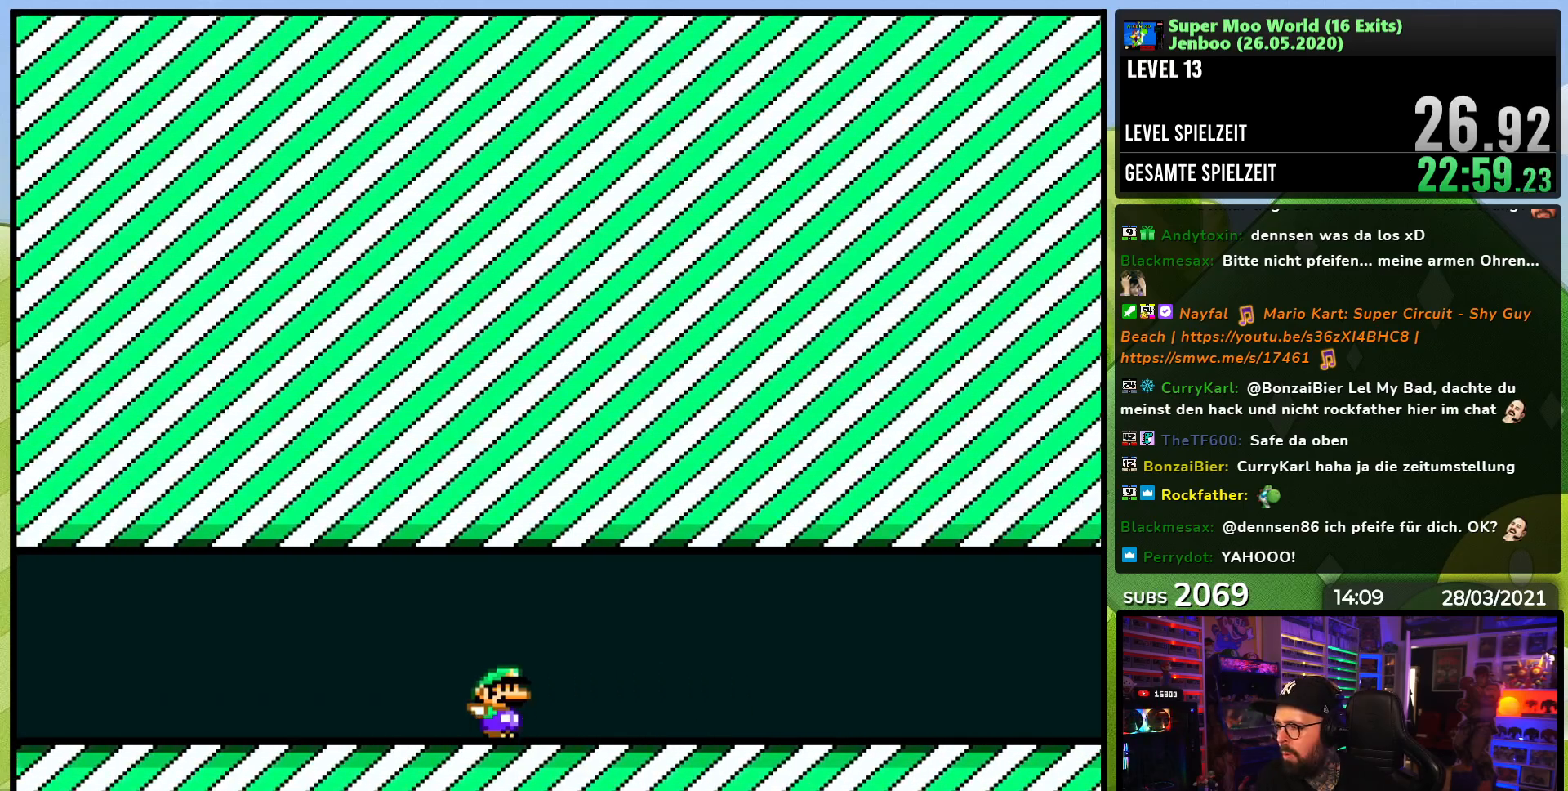
{"dt_ms": 500, "buttons": ["X", "DPAD_RIGHT"], "events": []}
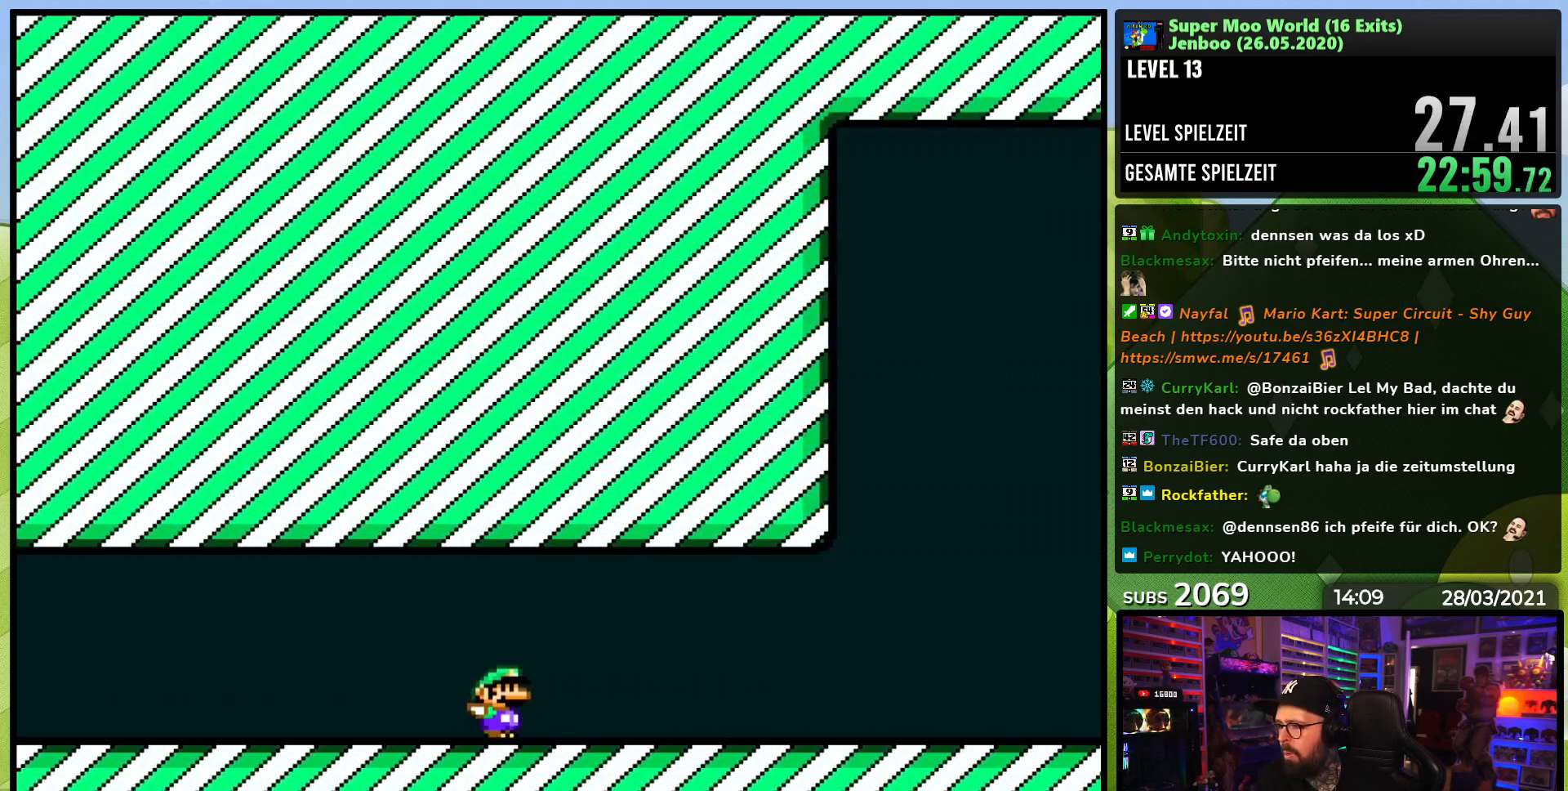
{"dt_ms": 500, "buttons": ["A", "X", "DPAD_RIGHT"], "events": [[300, "A", "down"], [300, "X", "up"], [317, "A", "up"], [317, "X", "down"], [467, "A", "down"], [483, "DPAD_LEFT", "down"], [483, "X", "up"], [500, "DPAD_LEFT", "up"], [500, "X", "down"]]}
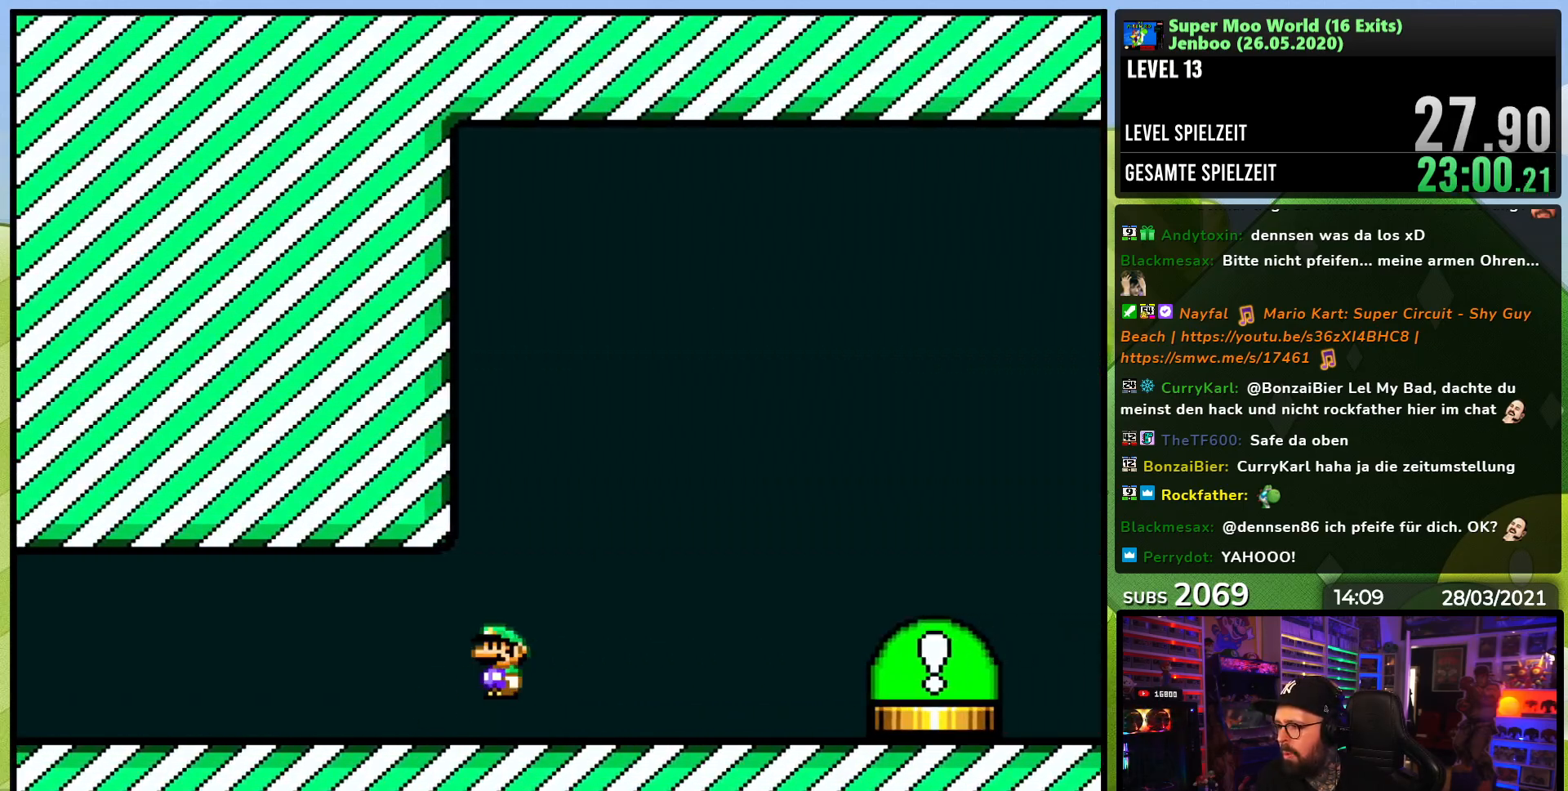
{"dt_ms": 500, "buttons": ["B", "Y", "DPAD_RIGHT"], "events": [[133, "A", "up"], [217, "X", "up"], [233, "Y", "down"], [500, "B", "down"]]}
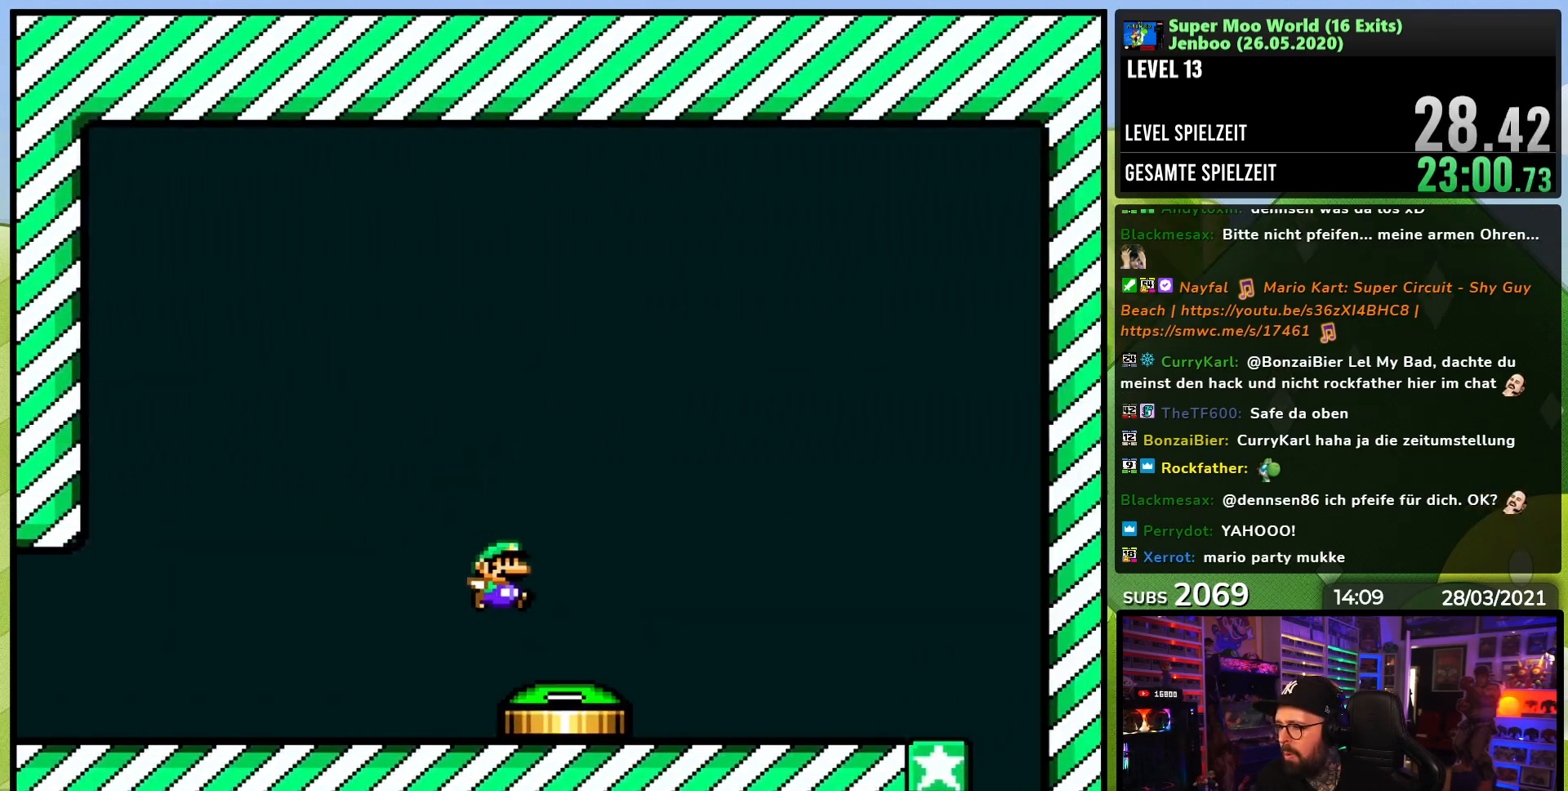
{"dt_ms": 500, "buttons": [], "events": [[333, "B", "up"], [333, "Y", "up"], [383, "DPAD_RIGHT", "up"]]}
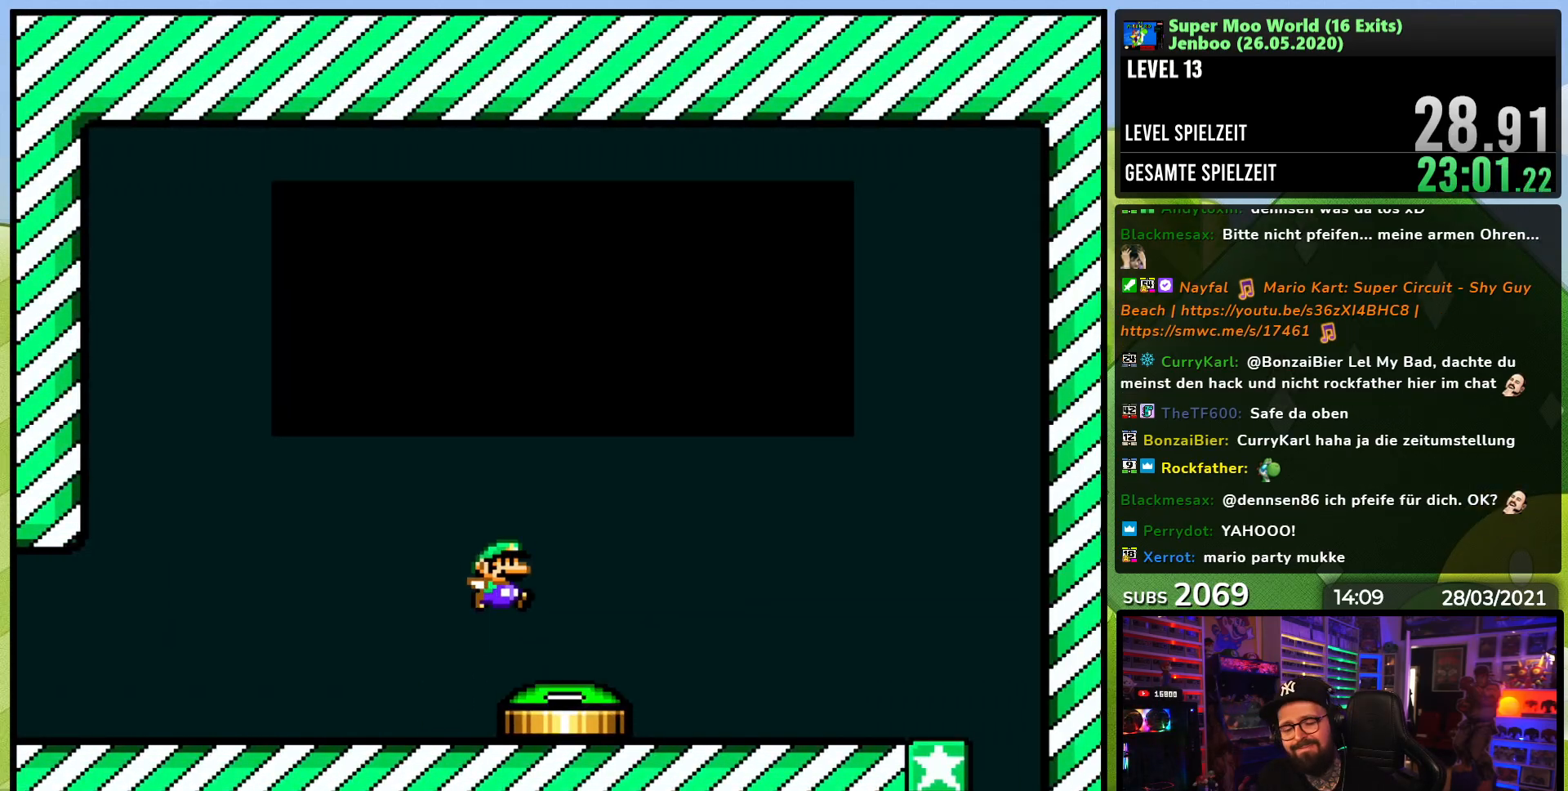
{"dt_ms": 500, "buttons": [], "events": []}